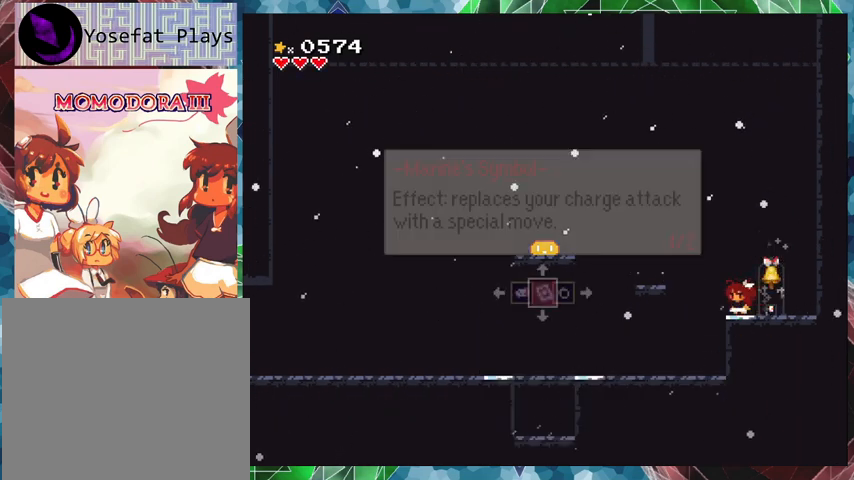
Gameplay with a controller (Nintendo layout); each line is a JSON object with the inputs held at the frame after it. "events" lists button and stick changes between this image and that frame as [ms after this image, input, new state], when the widget could be followed in between. Not read: L3 R3 left_stick right_stick.
{"buttons": ["X"], "events": []}
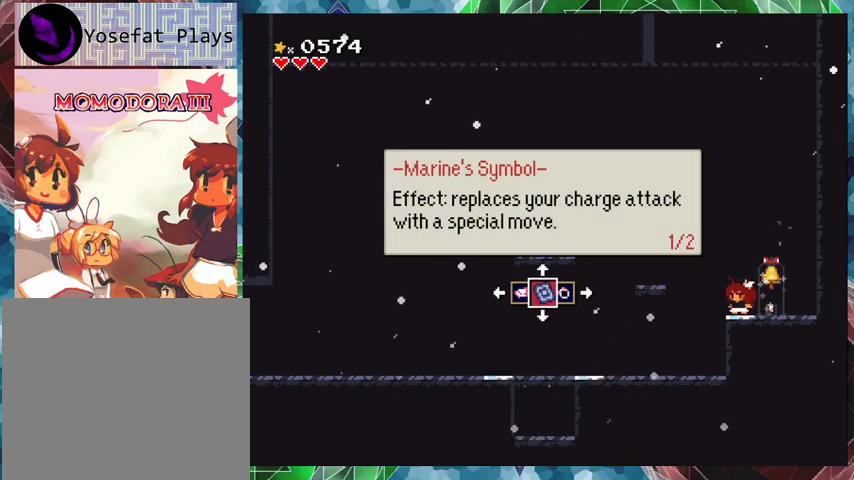
{"buttons": ["X"], "events": []}
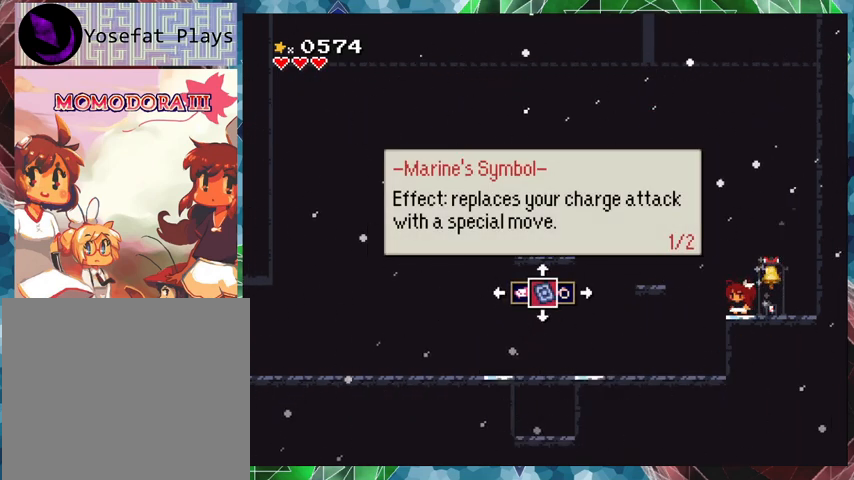
{"buttons": ["X", "DPAD_UP"], "events": [[500, "DPAD_UP", "down"]]}
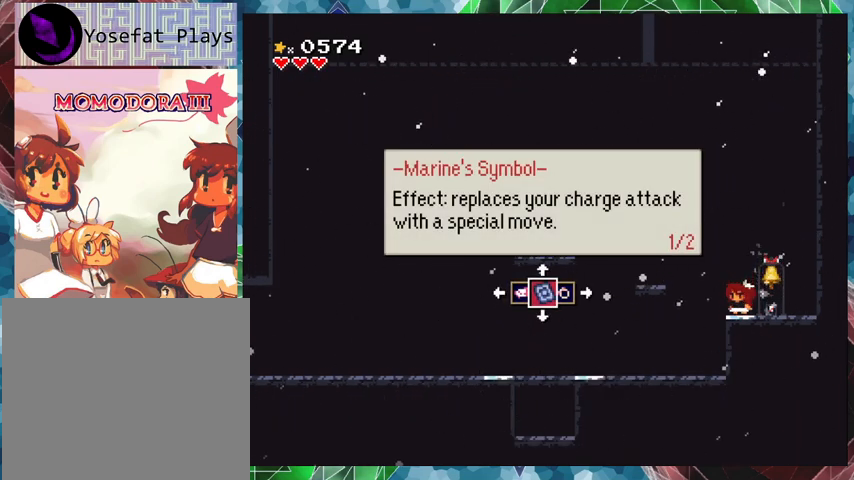
{"buttons": ["X"], "events": [[100, "DPAD_UP", "up"]]}
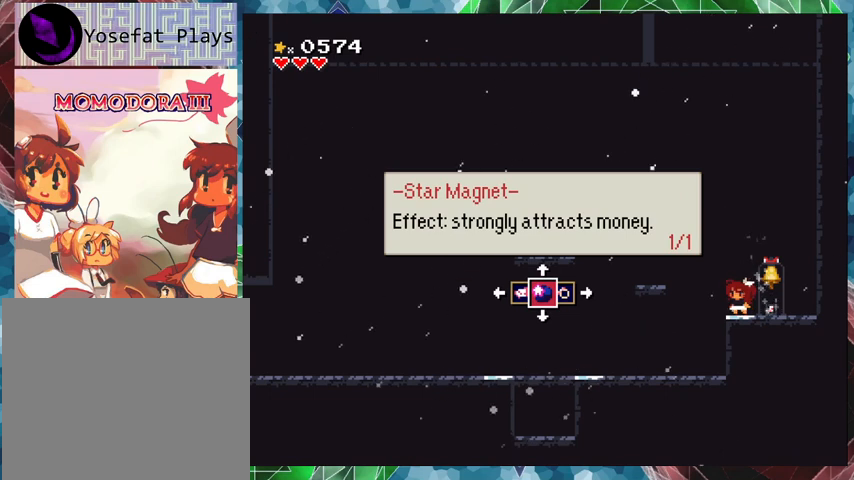
{"buttons": ["X"], "events": [[67, "DPAD_DOWN", "down"], [133, "DPAD_DOWN", "up"], [367, "DPAD_LEFT", "down"], [467, "DPAD_LEFT", "up"]]}
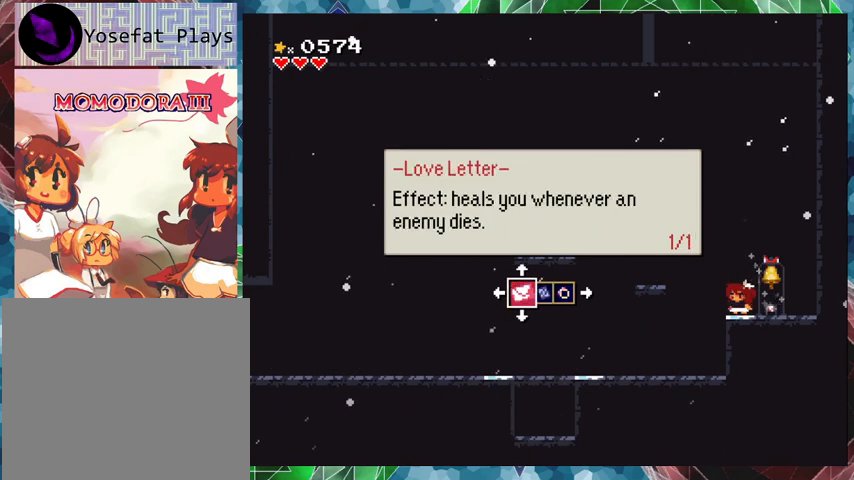
{"buttons": ["X"], "events": [[433, "DPAD_DOWN", "down"], [500, "DPAD_DOWN", "up"]]}
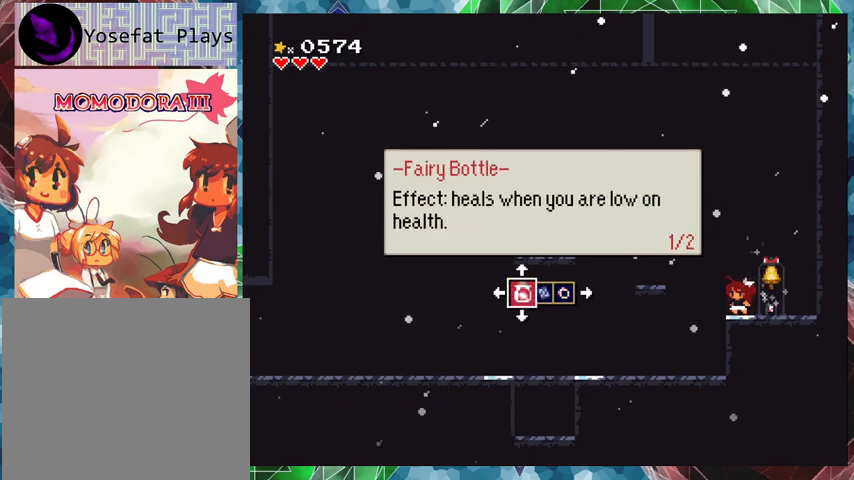
{"buttons": ["X"], "events": [[333, "DPAD_DOWN", "down"], [433, "DPAD_DOWN", "up"]]}
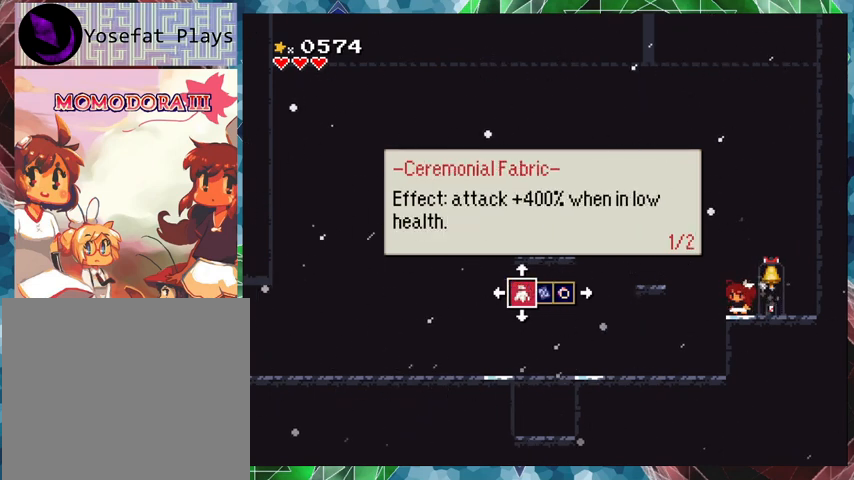
{"buttons": ["X"], "events": [[133, "DPAD_DOWN", "down"], [233, "DPAD_DOWN", "up"]]}
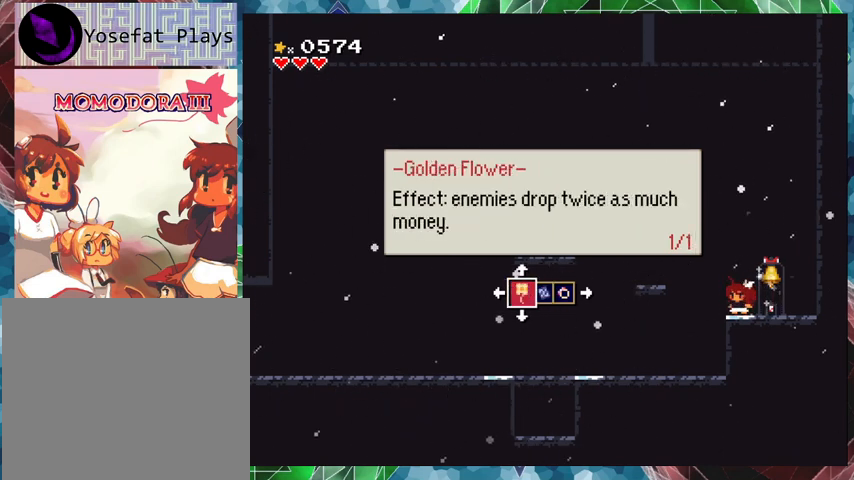
{"buttons": ["X", "DPAD_DOWN"], "events": [[67, "DPAD_DOWN", "down"], [167, "DPAD_DOWN", "up"], [433, "DPAD_DOWN", "down"]]}
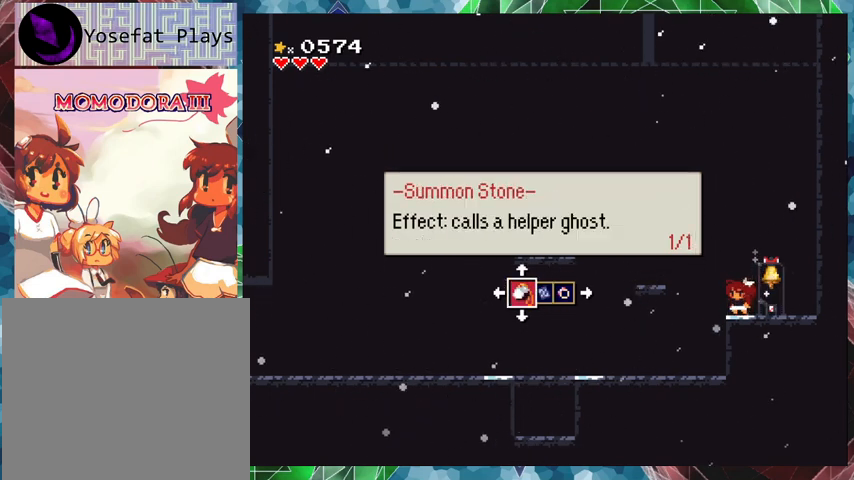
{"buttons": ["X", "DPAD_DOWN"], "events": [[67, "DPAD_DOWN", "up"], [433, "DPAD_DOWN", "down"]]}
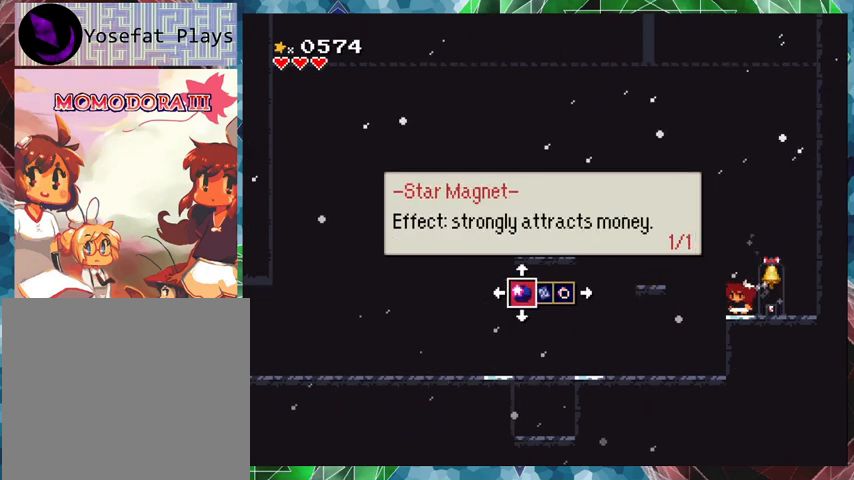
{"buttons": ["X", "DPAD_DOWN"], "events": [[67, "DPAD_DOWN", "up"], [400, "DPAD_DOWN", "down"]]}
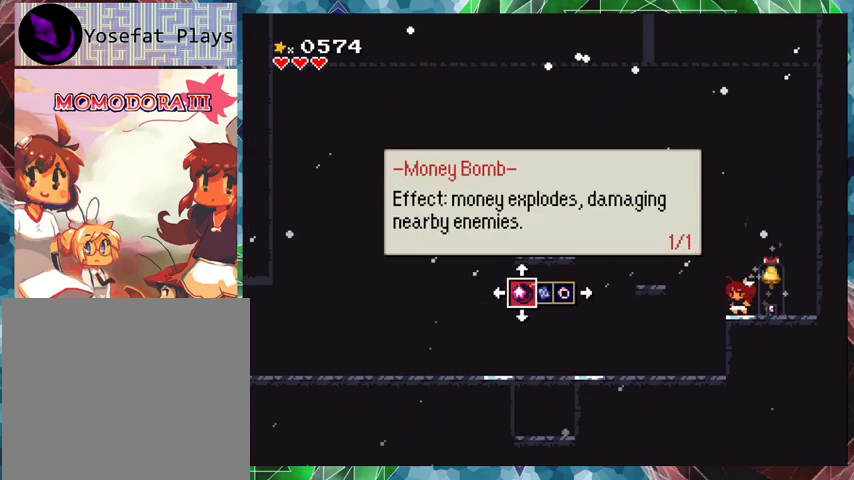
{"buttons": ["X", "DPAD_DOWN"], "events": [[33, "DPAD_DOWN", "up"], [400, "DPAD_DOWN", "down"]]}
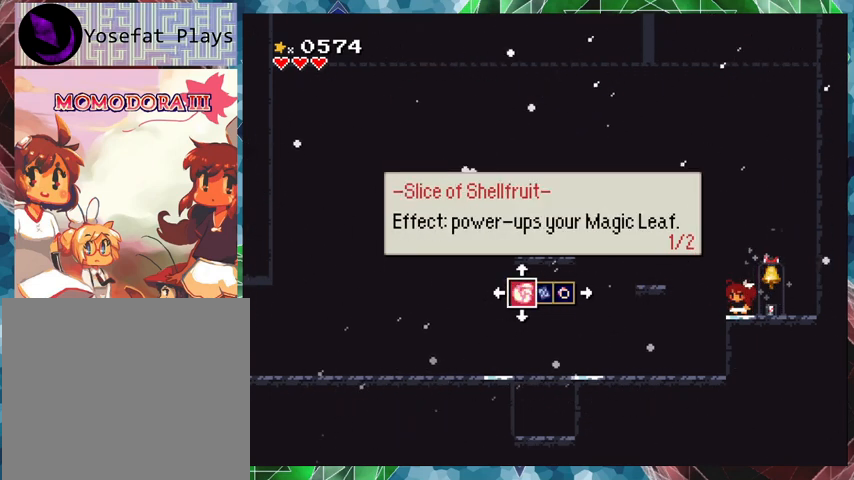
{"buttons": ["X"], "events": [[33, "DPAD_DOWN", "up"], [400, "DPAD_DOWN", "down"], [467, "DPAD_DOWN", "up"]]}
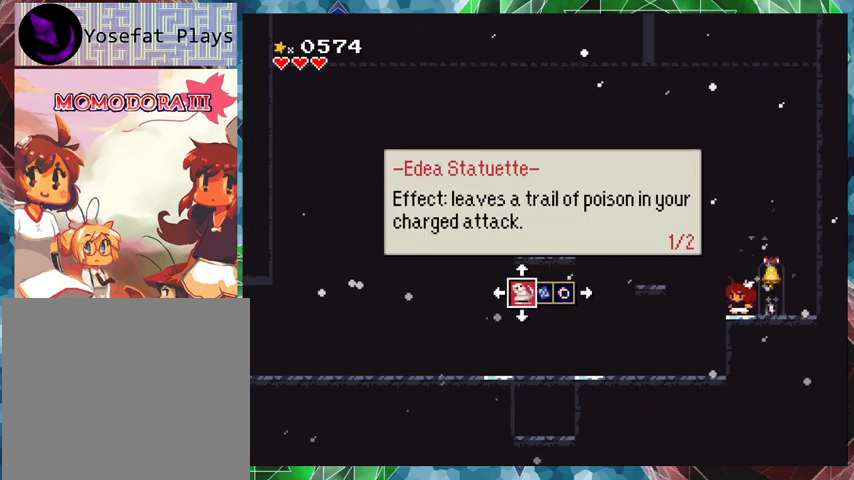
{"buttons": ["X"], "events": [[400, "DPAD_UP", "down"], [467, "DPAD_UP", "up"]]}
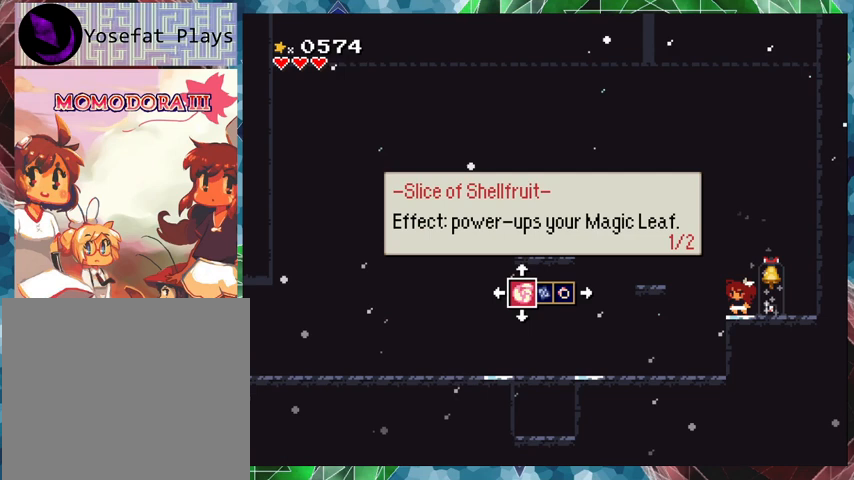
{"buttons": [], "events": [[400, "X", "up"]]}
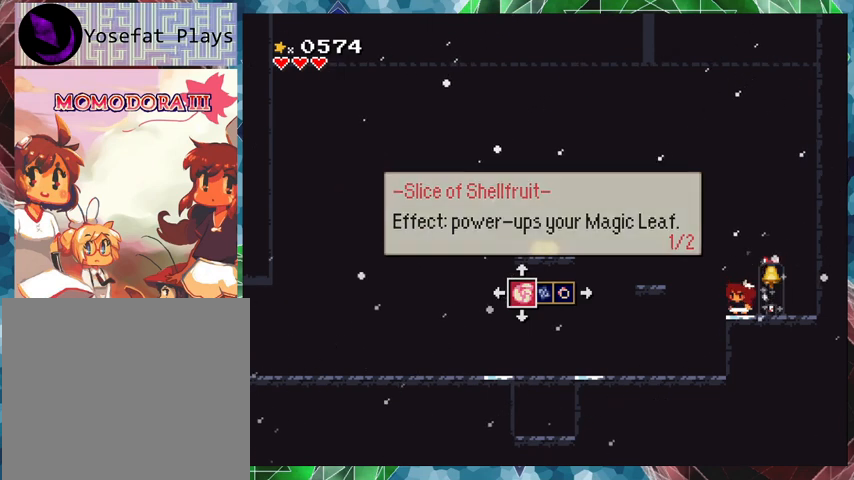
{"buttons": ["B", "DPAD_LEFT"], "events": [[400, "DPAD_LEFT", "down"], [433, "B", "down"]]}
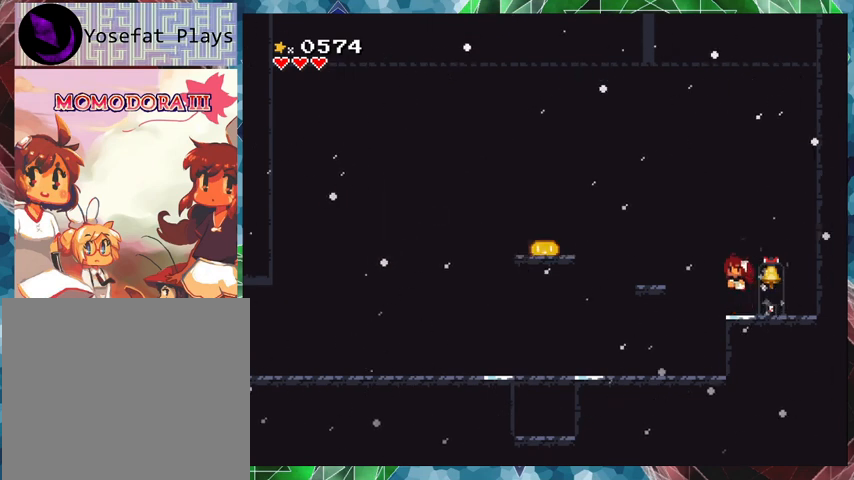
{"buttons": [], "events": [[167, "Y", "down"], [233, "B", "up"], [233, "DPAD_LEFT", "up"], [300, "Y", "up"], [367, "Y", "down"], [433, "Y", "up"]]}
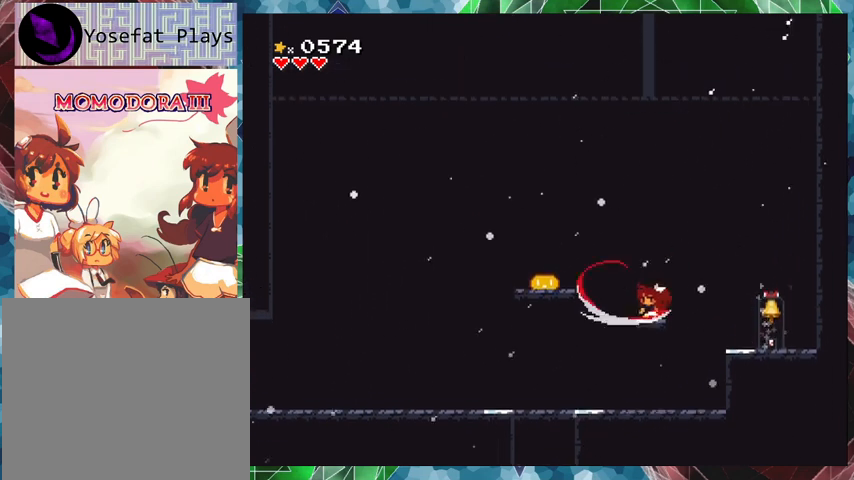
{"buttons": ["B"], "events": [[500, "B", "down"]]}
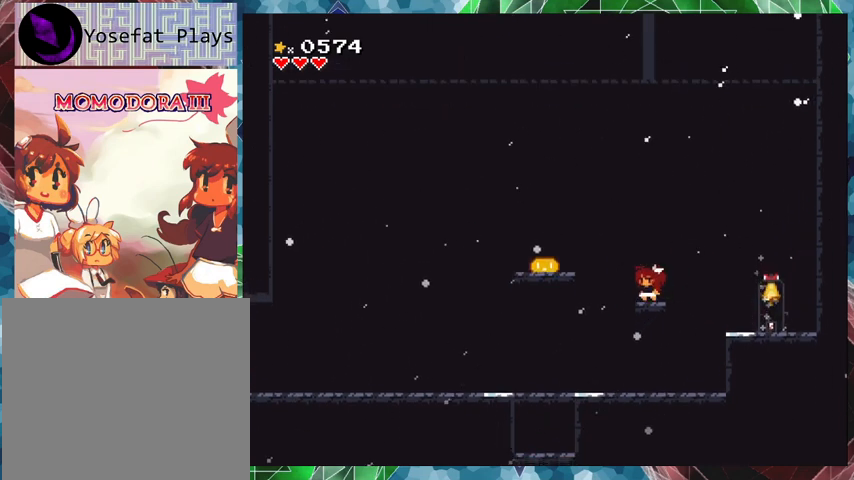
{"buttons": ["DPAD_RIGHT"], "events": [[33, "DPAD_RIGHT", "down"], [100, "B", "up"]]}
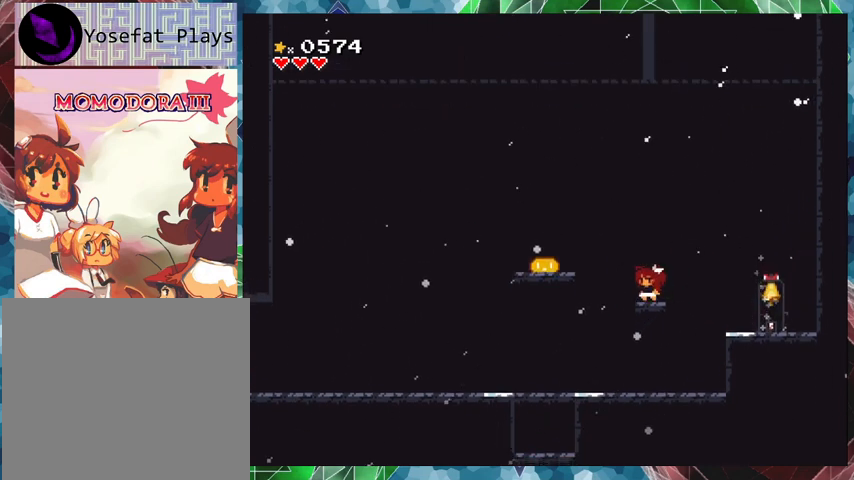
{"buttons": [], "events": [[33, "DPAD_RIGHT", "up"]]}
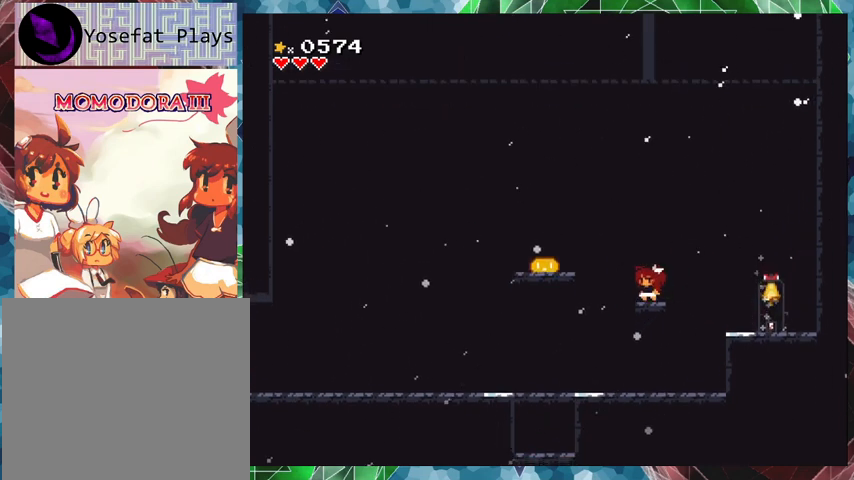
{"buttons": [], "events": []}
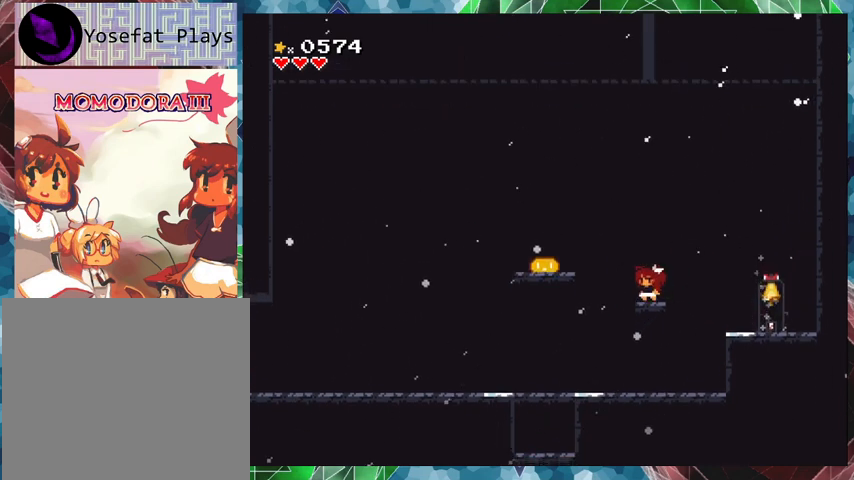
{"buttons": [], "events": [[67, "DPAD_RIGHT", "down"], [233, "DPAD_RIGHT", "up"]]}
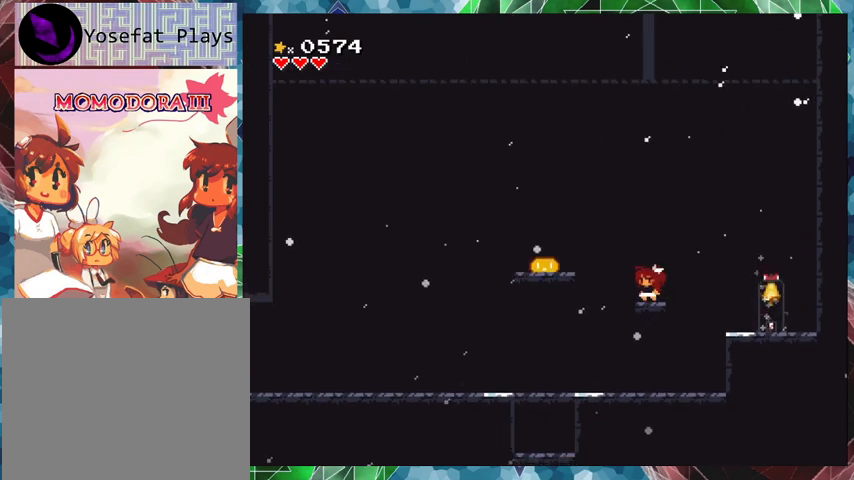
{"buttons": [], "events": []}
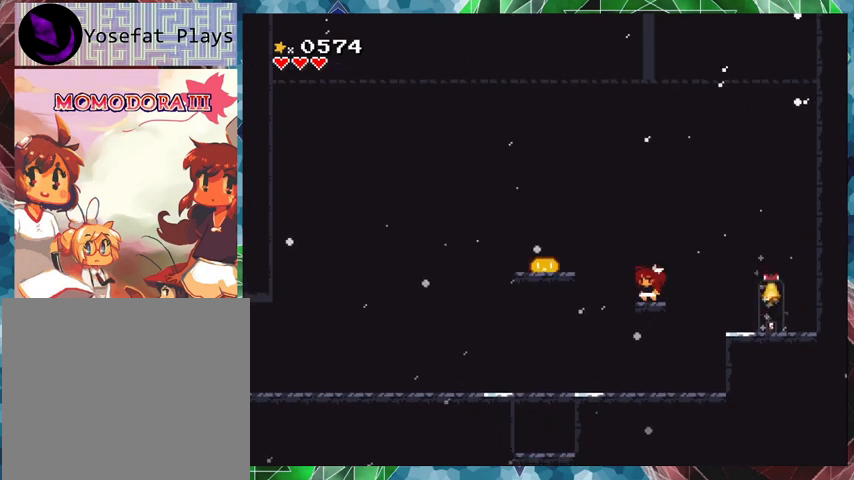
{"buttons": [], "events": []}
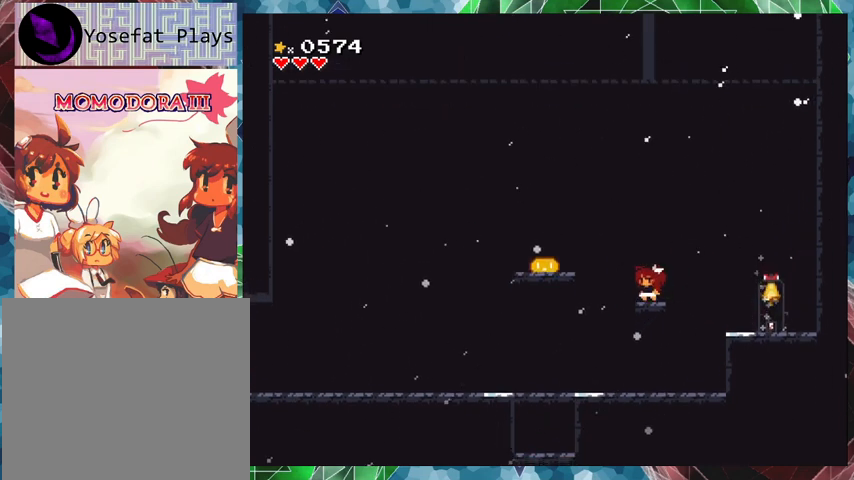
{"buttons": [], "events": []}
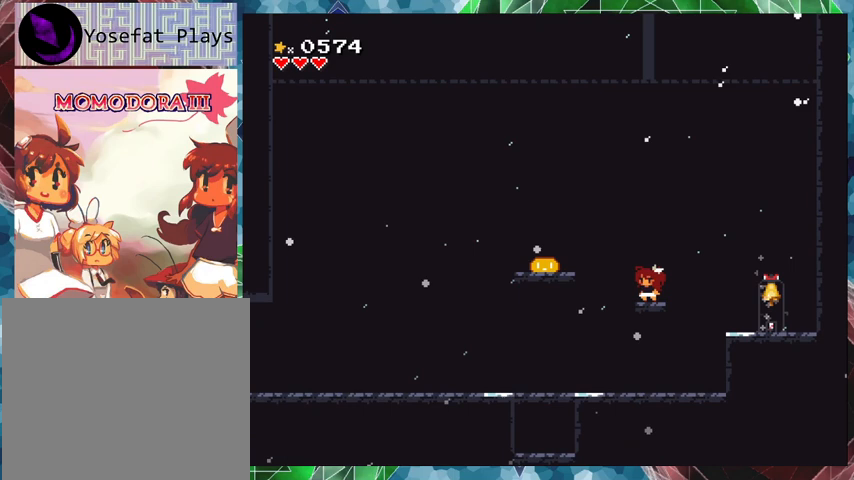
{"buttons": [], "events": []}
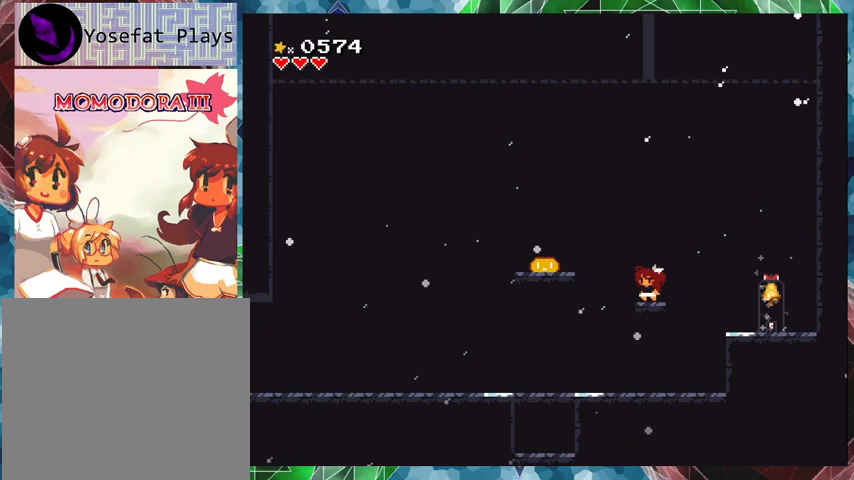
{"buttons": [], "events": [[400, "DPAD_RIGHT", "down"], [500, "DPAD_RIGHT", "up"]]}